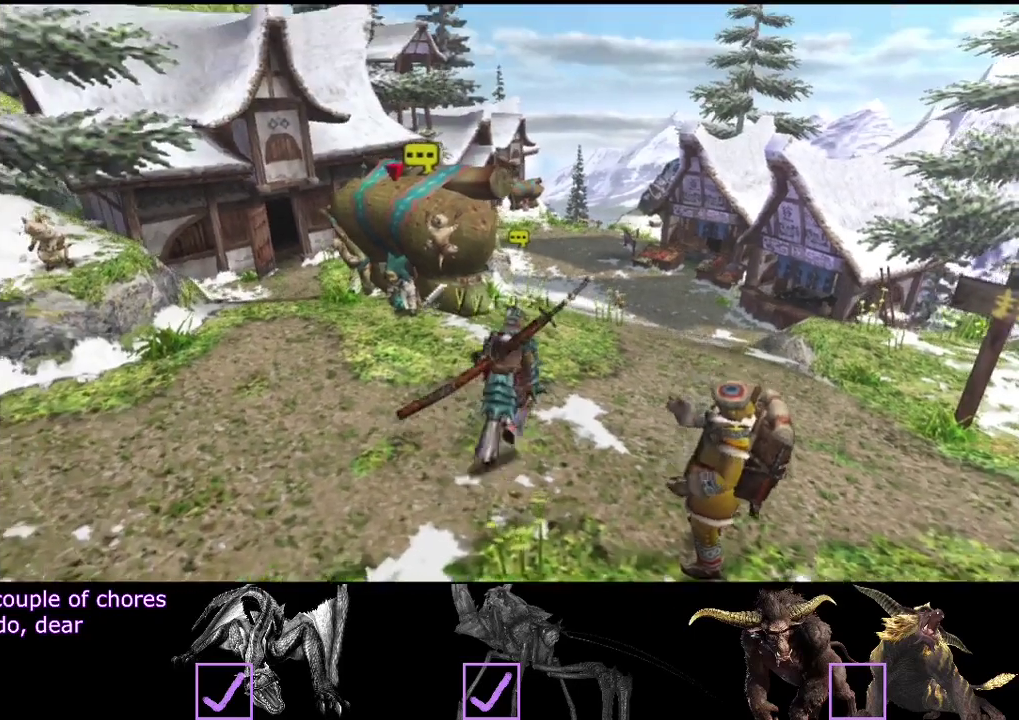
Gameplay with a controller (PlayStation layout); each line is a JSON object with the inputs held at the frame after it. "events" lists button and stick changes between this image and that frame as [ms after this image, input, new state], when the widget could be followed in between. Not read: CROSS L3 R3.
{"buttons": ["R2"], "left_stick": "up", "right_stick": "center", "events": []}
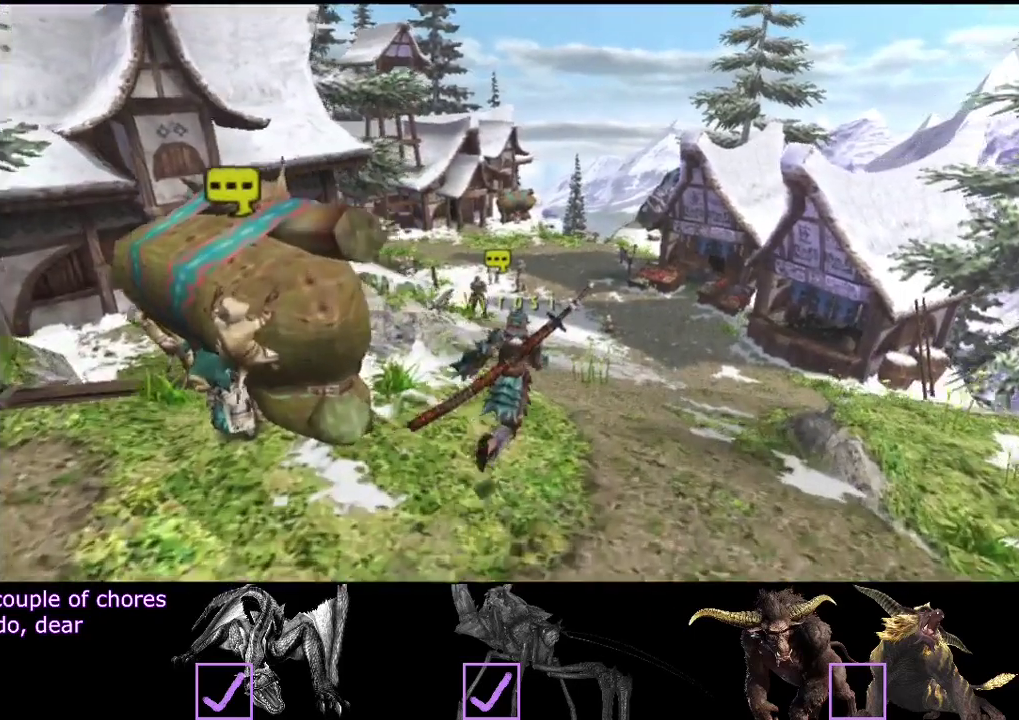
{"buttons": ["R2"], "left_stick": "up", "right_stick": "center", "events": []}
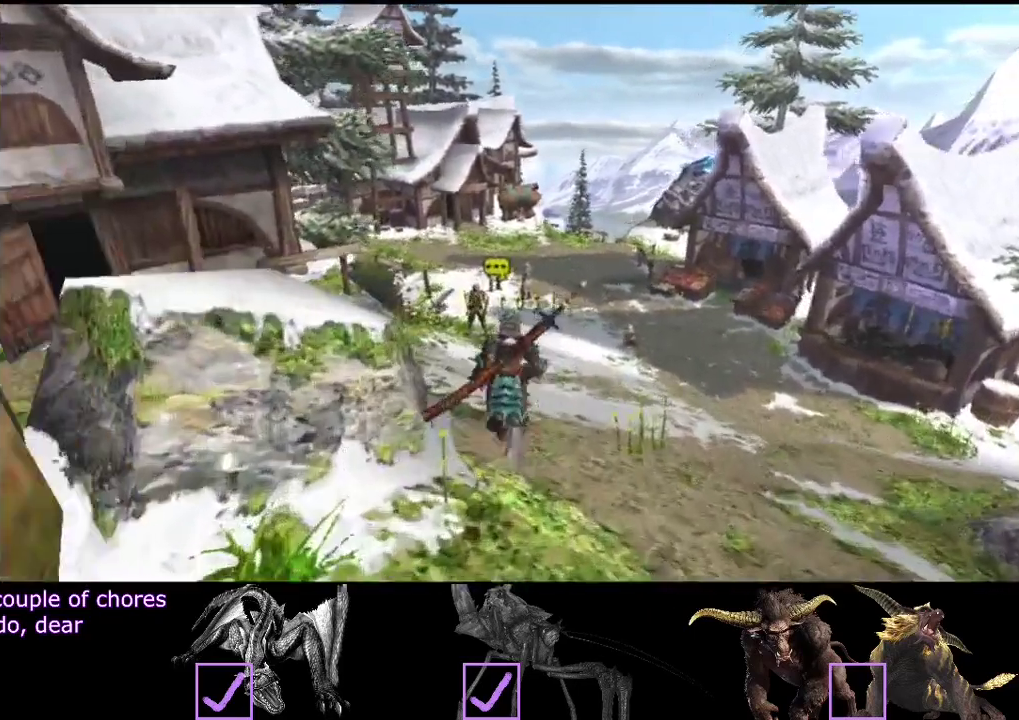
{"buttons": ["R2"], "left_stick": "left", "right_stick": "center", "events": [[133, "left_stick", "up-left"], [383, "left_stick", "left"]]}
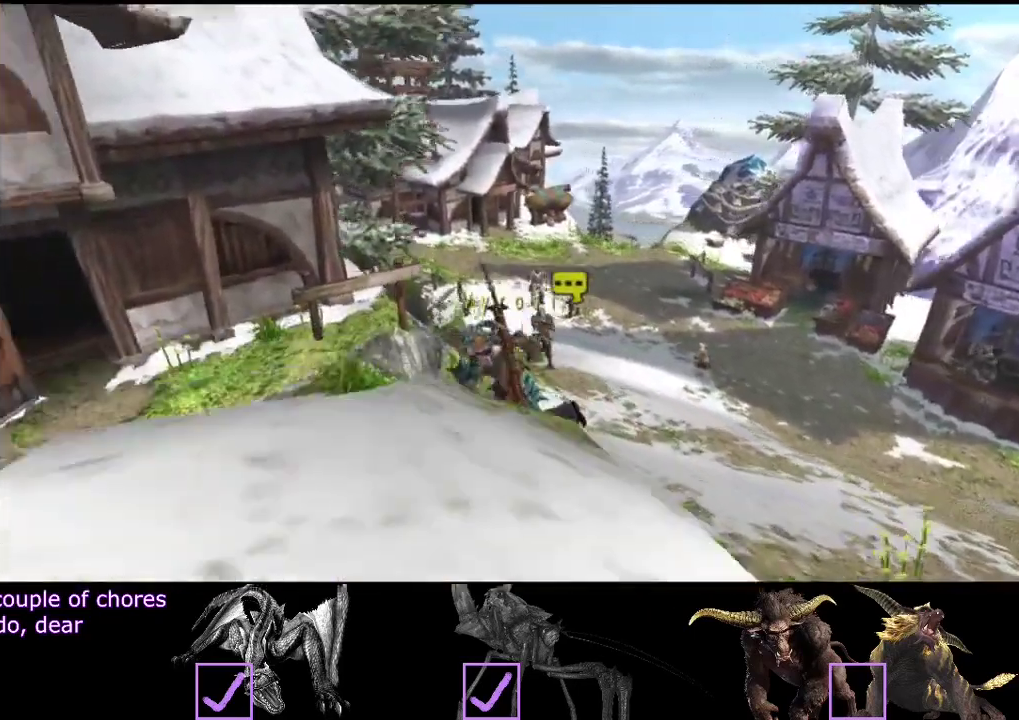
{"buttons": ["SQUARE", "R2"], "left_stick": "up-left", "right_stick": "center", "events": [[250, "SQUARE", "down"], [317, "SQUARE", "up"], [383, "SQUARE", "down"], [383, "left_stick", "up-left"]]}
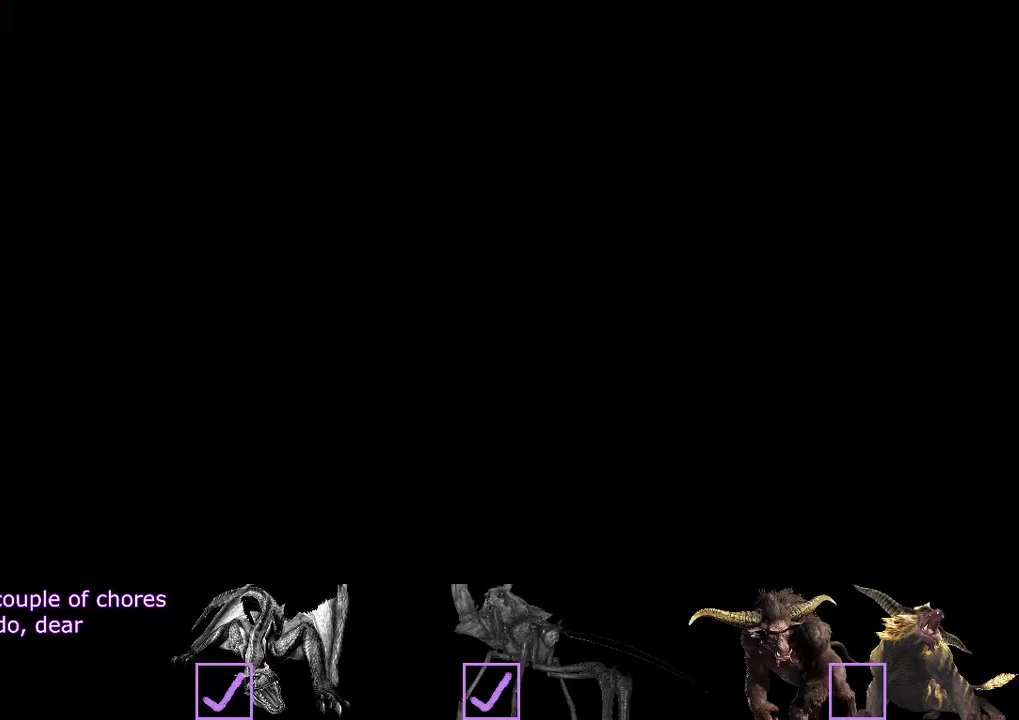
{"buttons": ["R2"], "left_stick": "up-left", "right_stick": "center", "events": [[50, "SQUARE", "up"], [150, "R2", "up"], [433, "R2", "down"]]}
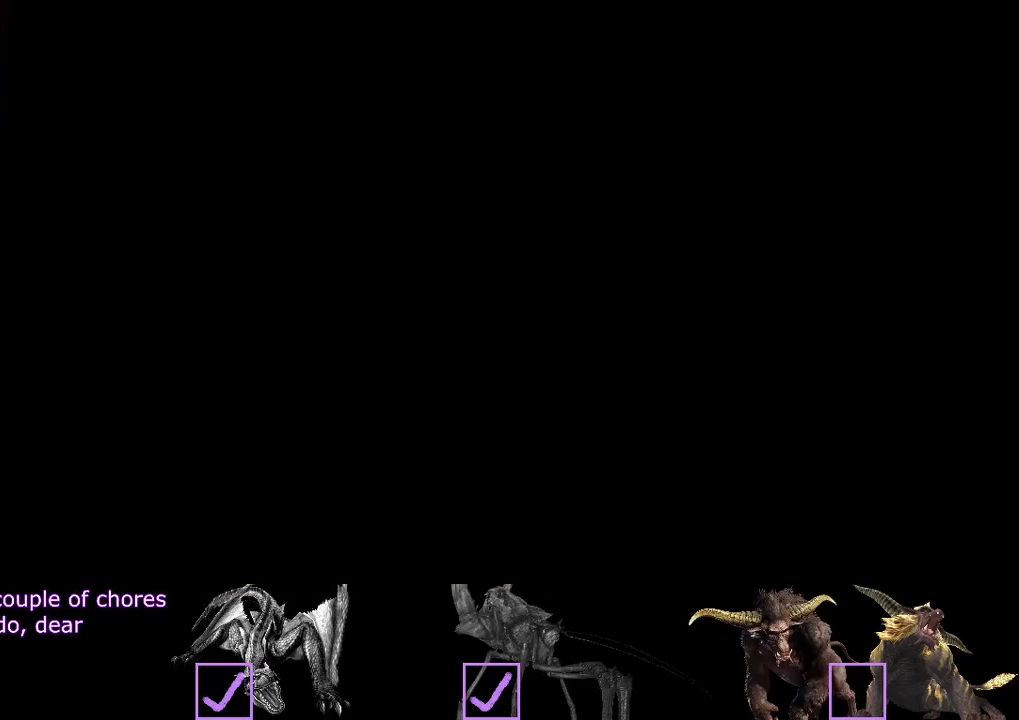
{"buttons": ["R2"], "left_stick": "up", "right_stick": "center", "events": [[267, "left_stick", "up"]]}
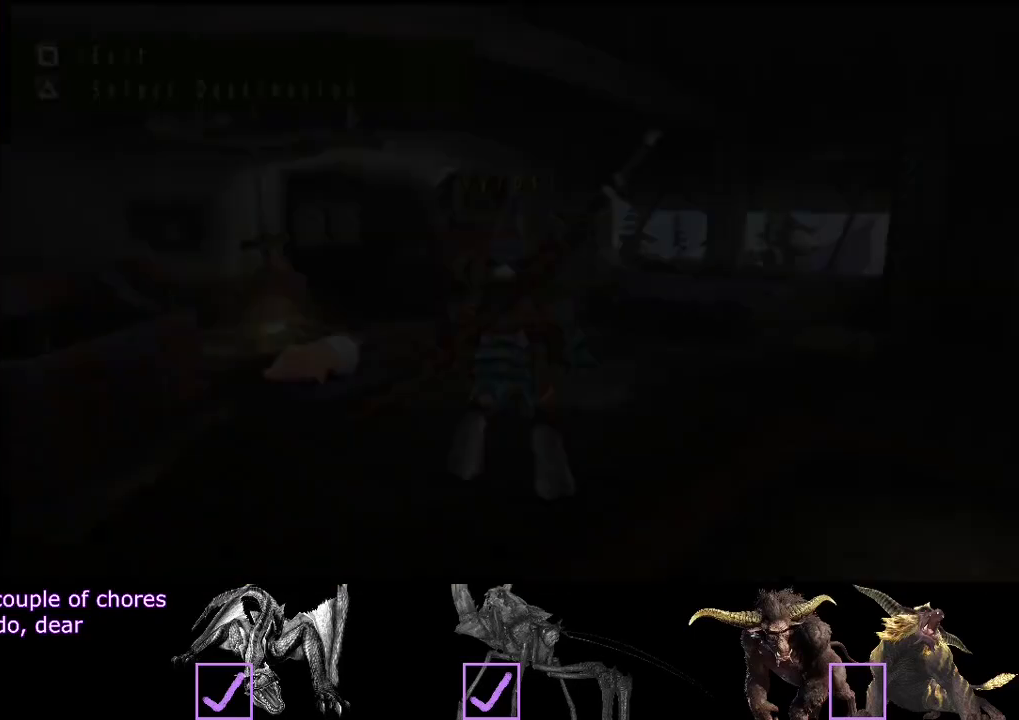
{"buttons": ["R2"], "left_stick": "up-left", "right_stick": "center", "events": [[450, "left_stick", "up-left"]]}
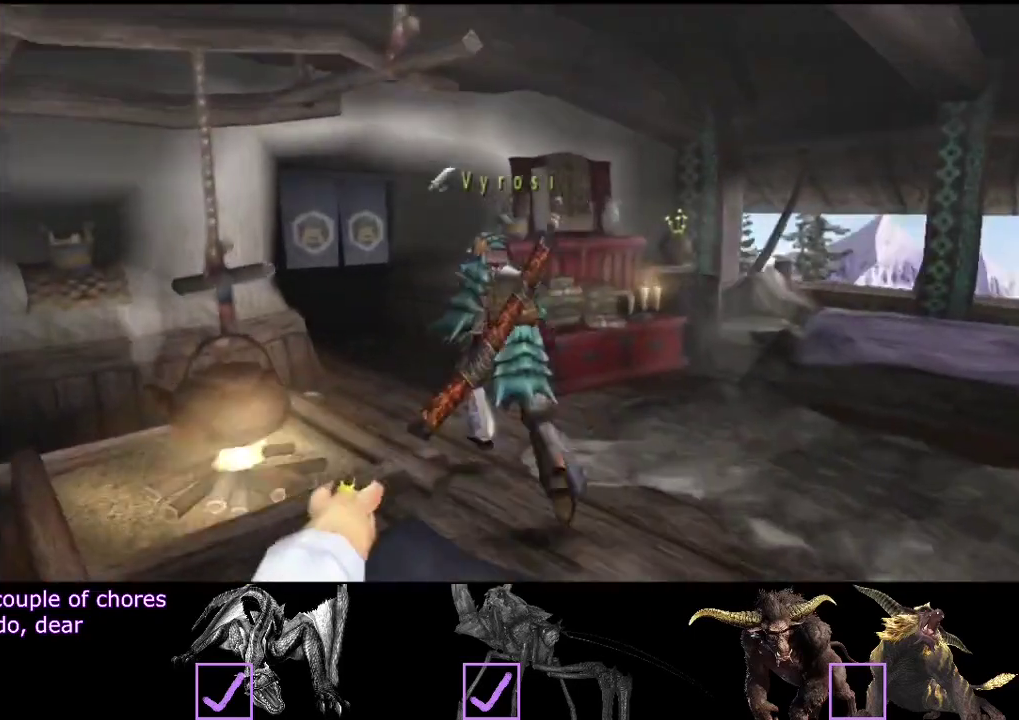
{"buttons": [], "left_stick": "up-left", "right_stick": "center", "events": [[67, "SQUARE", "down"], [133, "SQUARE", "up"], [200, "SQUARE", "down"], [300, "SQUARE", "up"], [367, "SQUARE", "down"], [433, "R2", "up"], [433, "SQUARE", "up"]]}
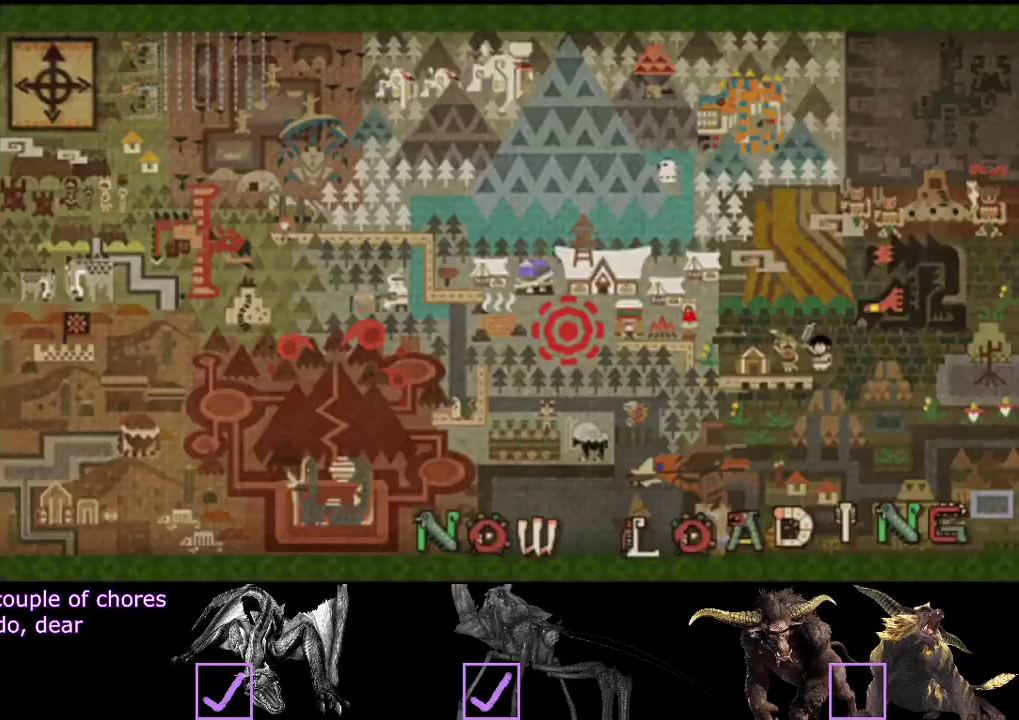
{"buttons": [], "left_stick": "up-left", "right_stick": "center", "events": []}
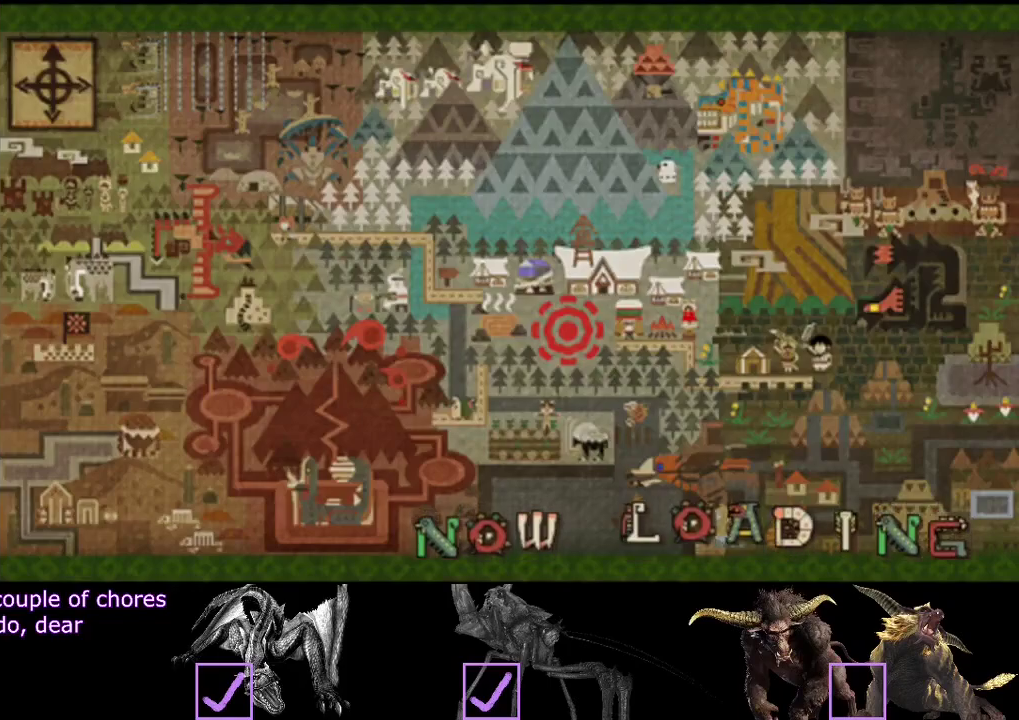
{"buttons": [], "left_stick": "up-left", "right_stick": "center", "events": []}
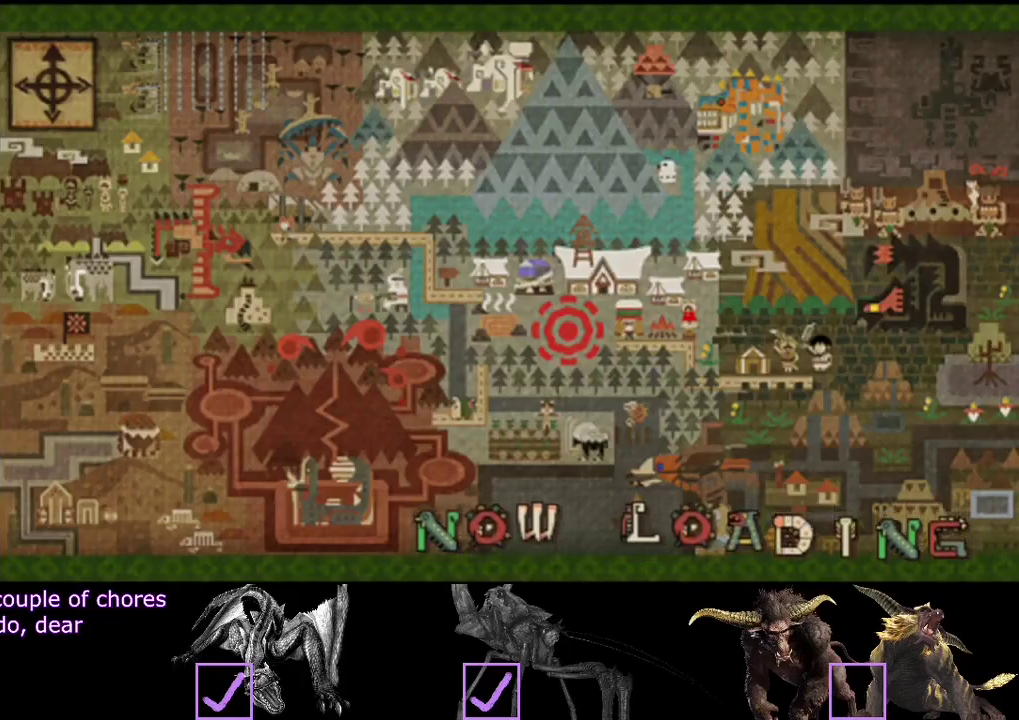
{"buttons": ["R2"], "left_stick": "up", "right_stick": "center", "events": [[17, "left_stick", "up"], [250, "R2", "down"]]}
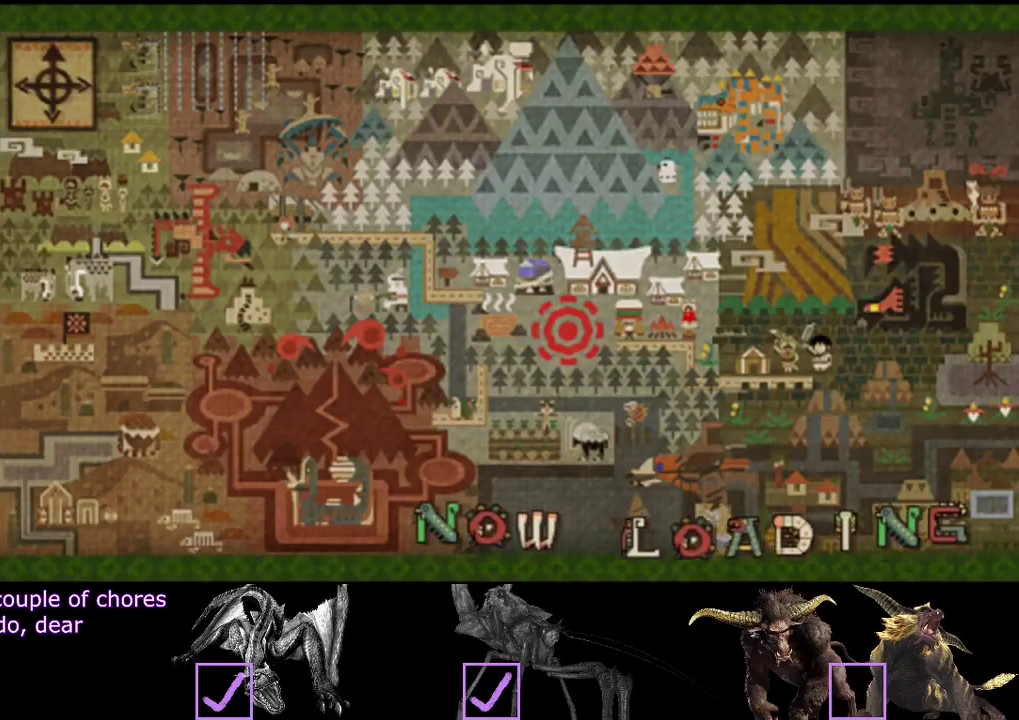
{"buttons": ["R2"], "left_stick": "up", "right_stick": "center", "events": []}
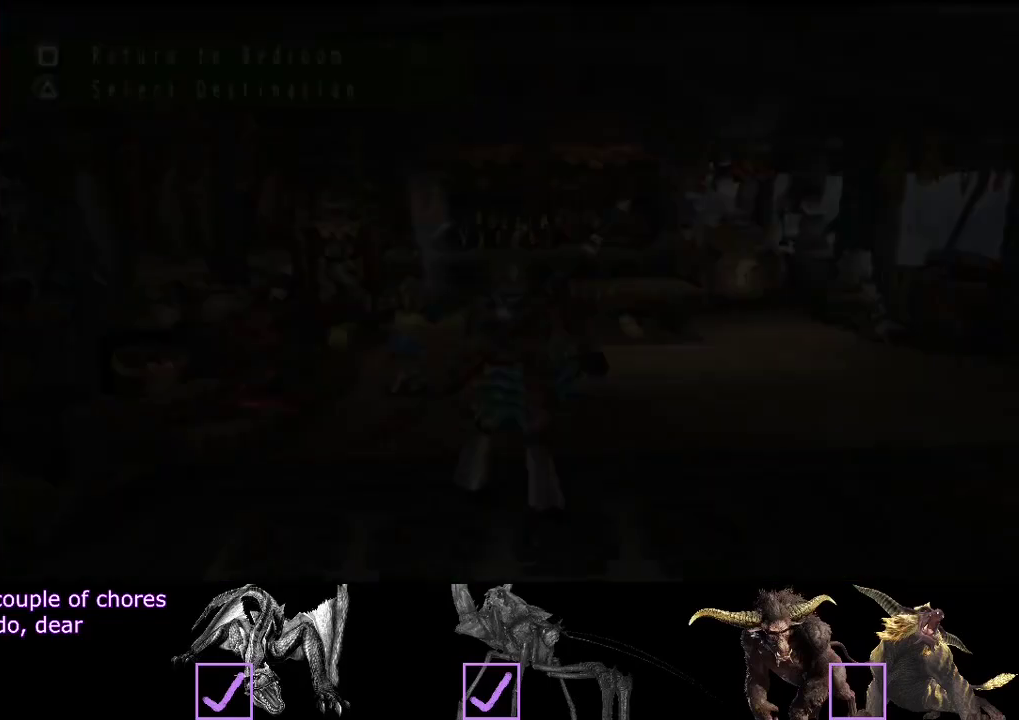
{"buttons": ["R2"], "left_stick": "up", "right_stick": "center", "events": []}
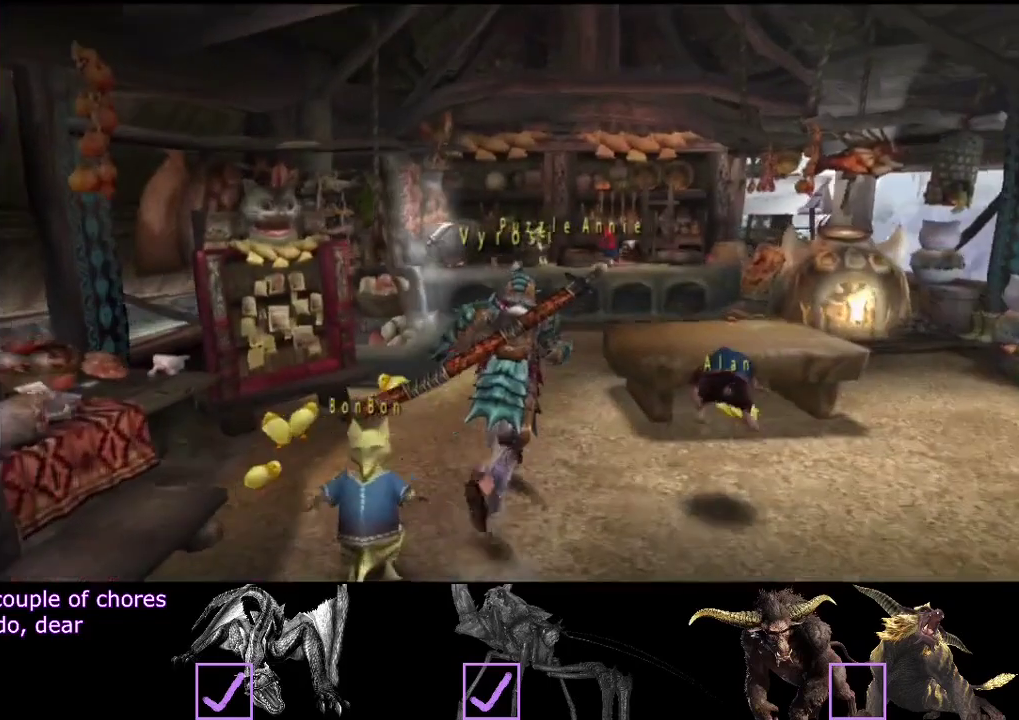
{"buttons": ["R2"], "left_stick": "down-right", "right_stick": "center", "events": [[400, "left_stick", "up-right"], [500, "left_stick", "down-right"]]}
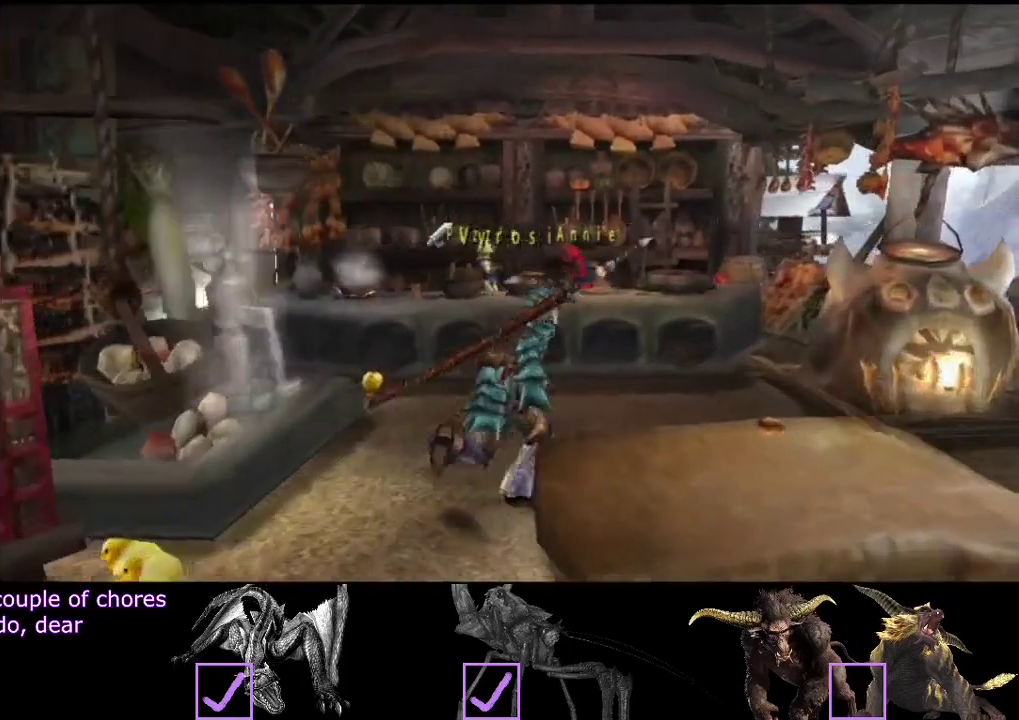
{"buttons": [], "left_stick": "center", "right_stick": "center", "events": [[67, "SQUARE", "down"], [67, "left_stick", "down"], [300, "R2", "up"], [300, "SQUARE", "up"], [400, "left_stick", "center"]]}
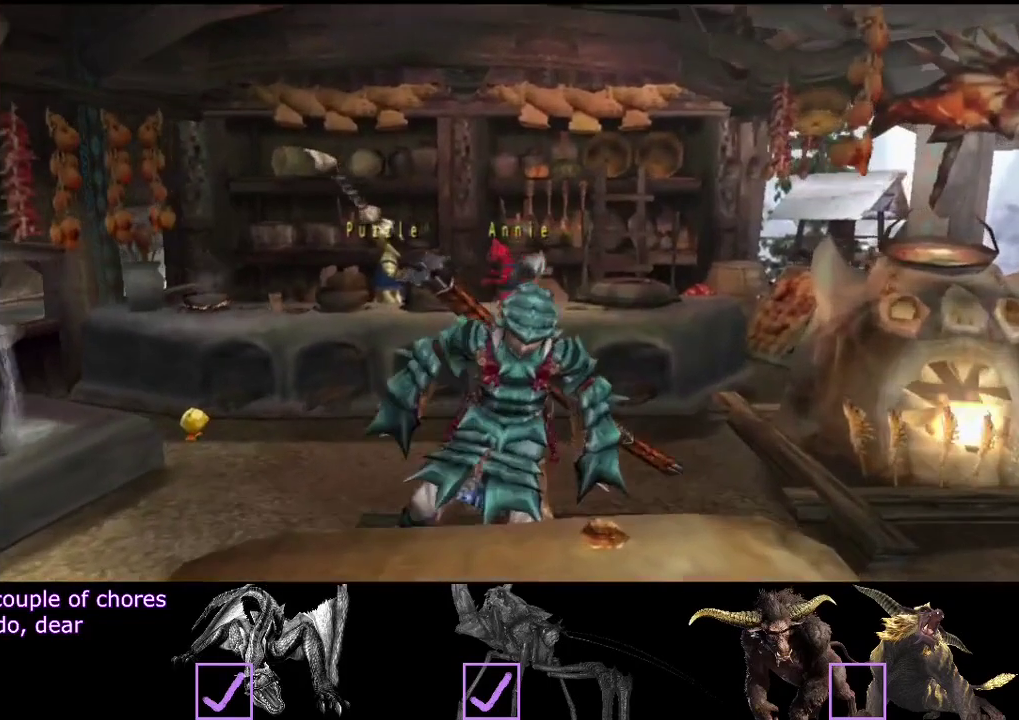
{"buttons": [], "left_stick": "center", "right_stick": "center", "events": []}
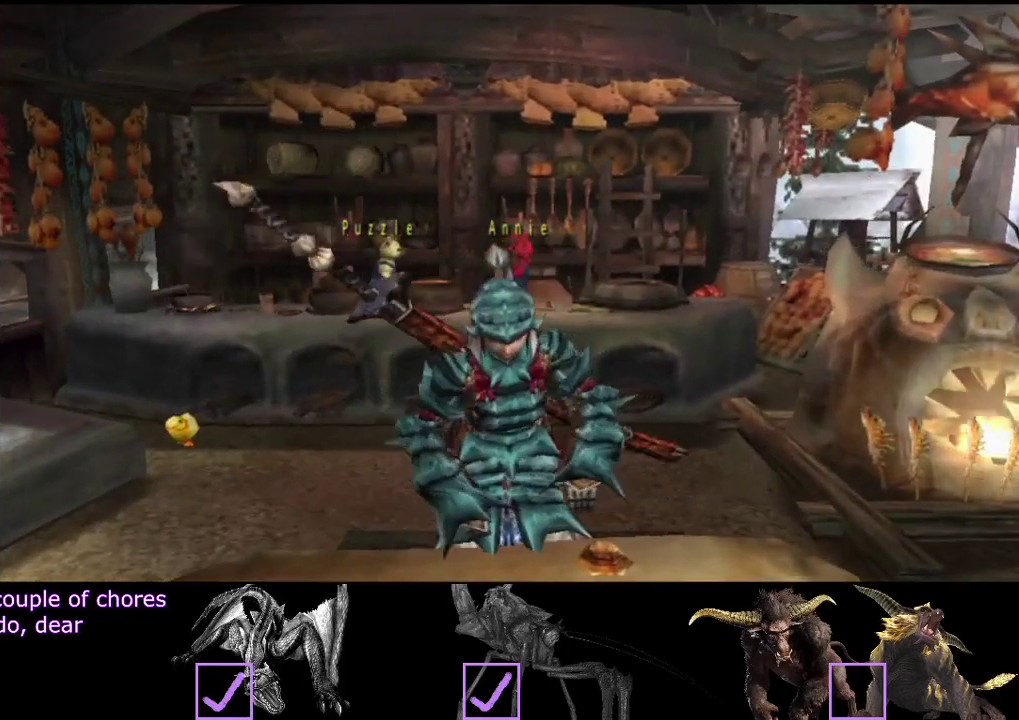
{"buttons": [], "left_stick": "center", "right_stick": "center", "events": []}
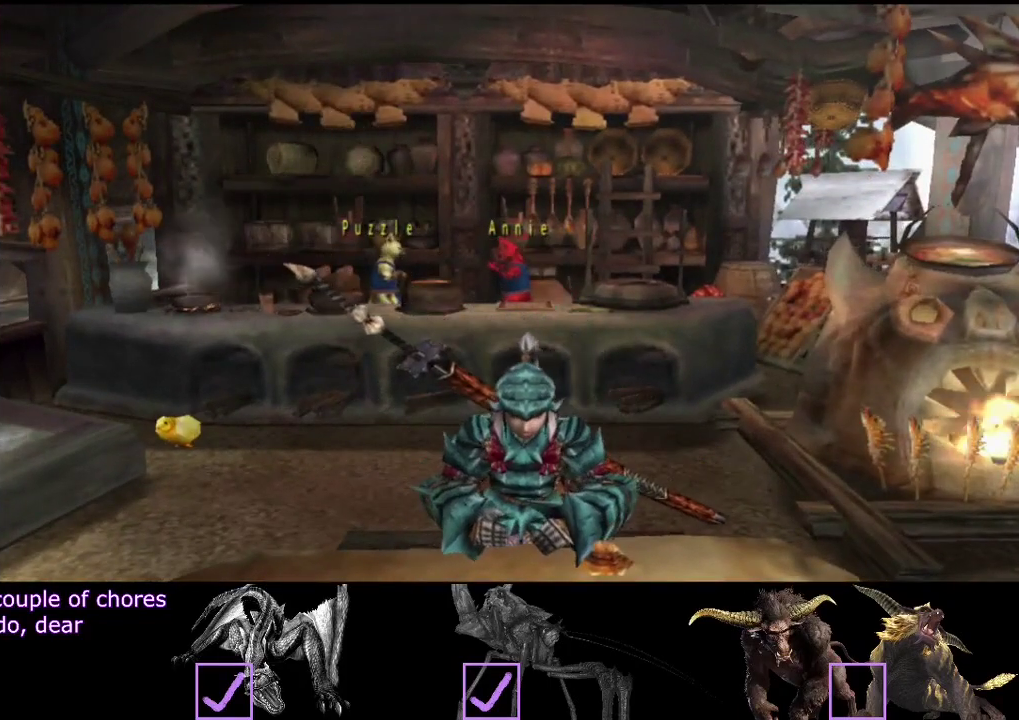
{"buttons": [], "left_stick": "center", "right_stick": "center", "events": []}
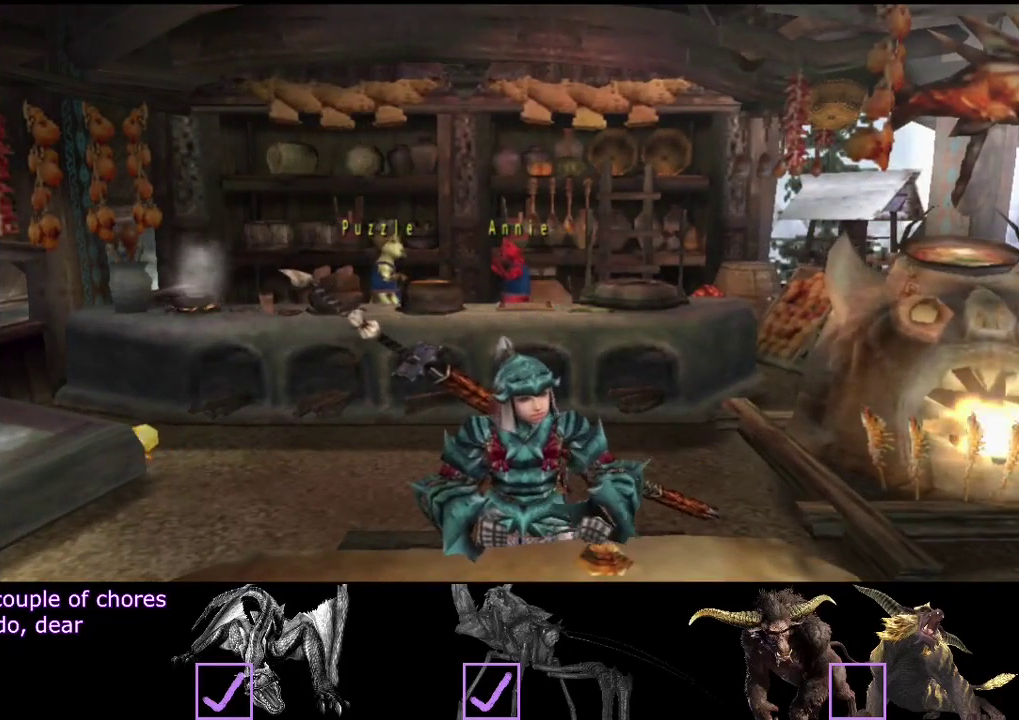
{"buttons": [], "left_stick": "center", "right_stick": "center", "events": []}
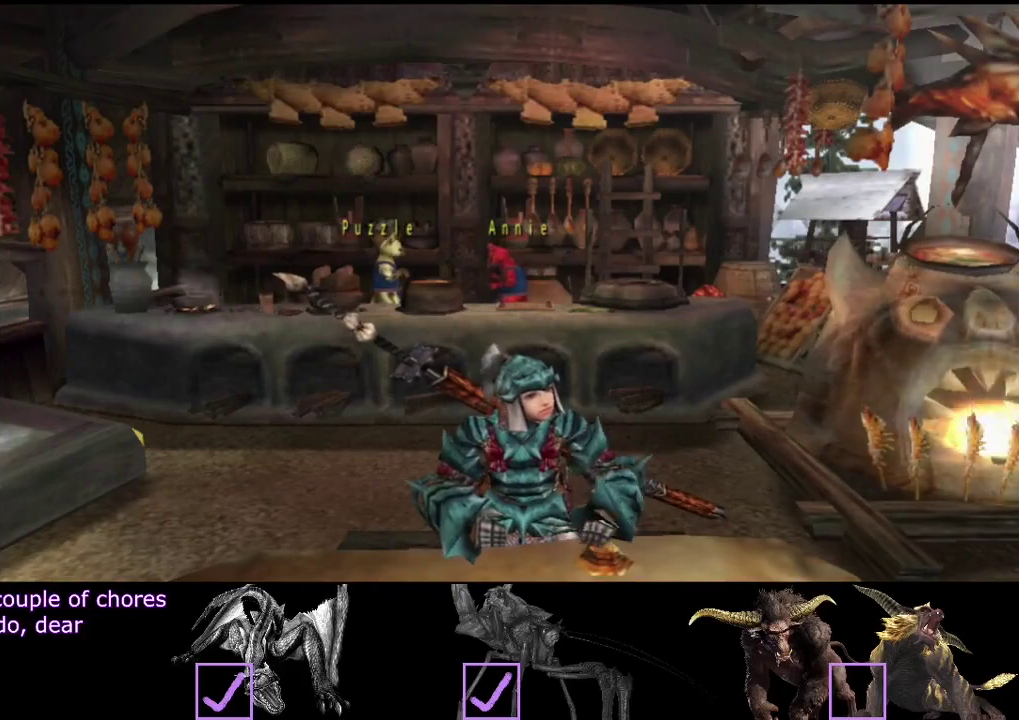
{"buttons": [], "left_stick": "center", "right_stick": "center", "events": []}
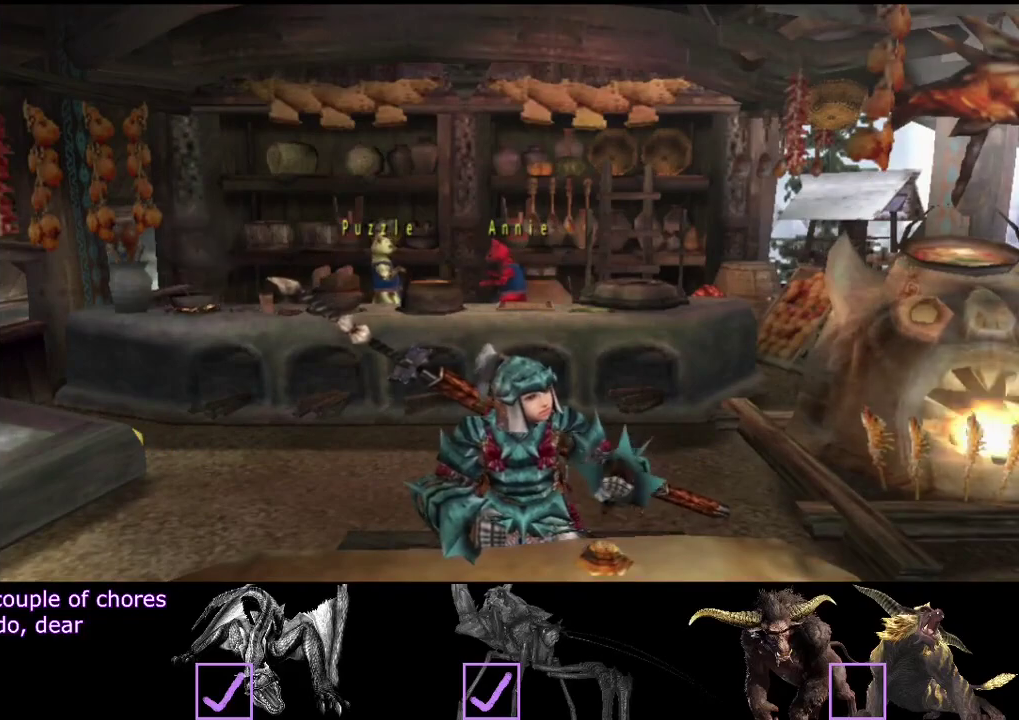
{"buttons": [], "left_stick": "center", "right_stick": "center", "events": []}
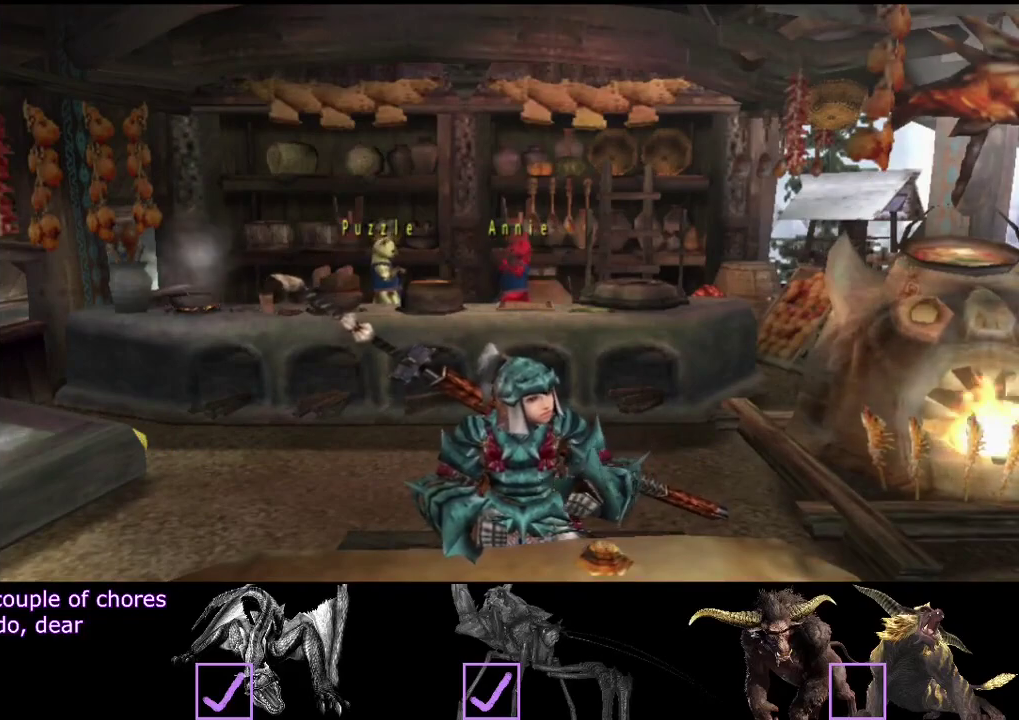
{"buttons": [], "left_stick": "center", "right_stick": "center", "events": []}
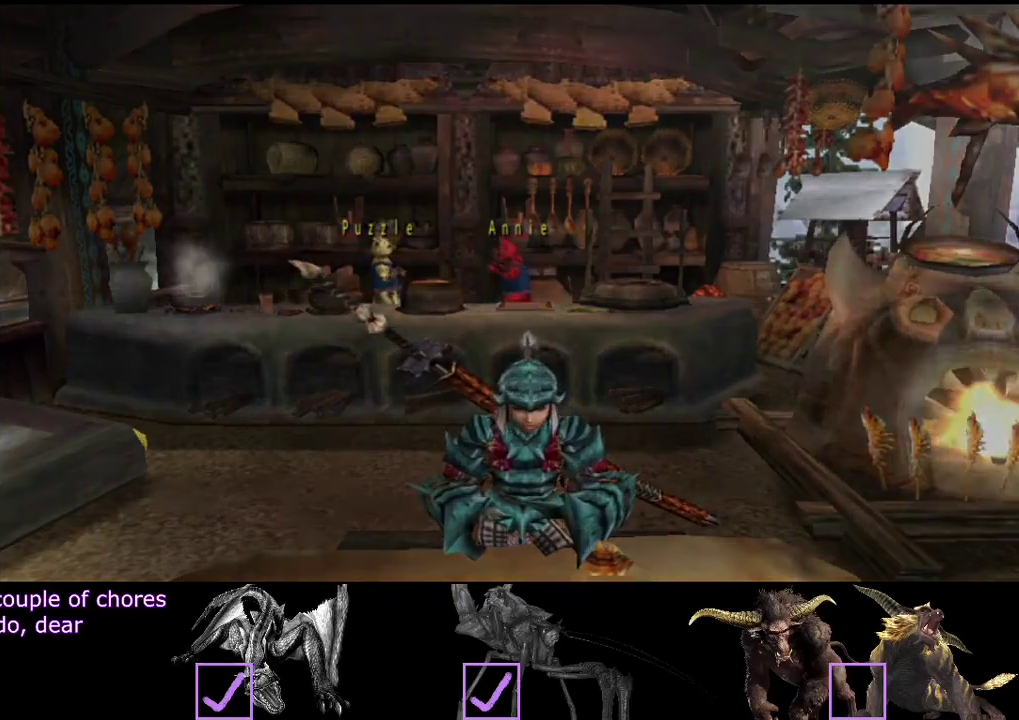
{"buttons": [], "left_stick": "center", "right_stick": "center", "events": []}
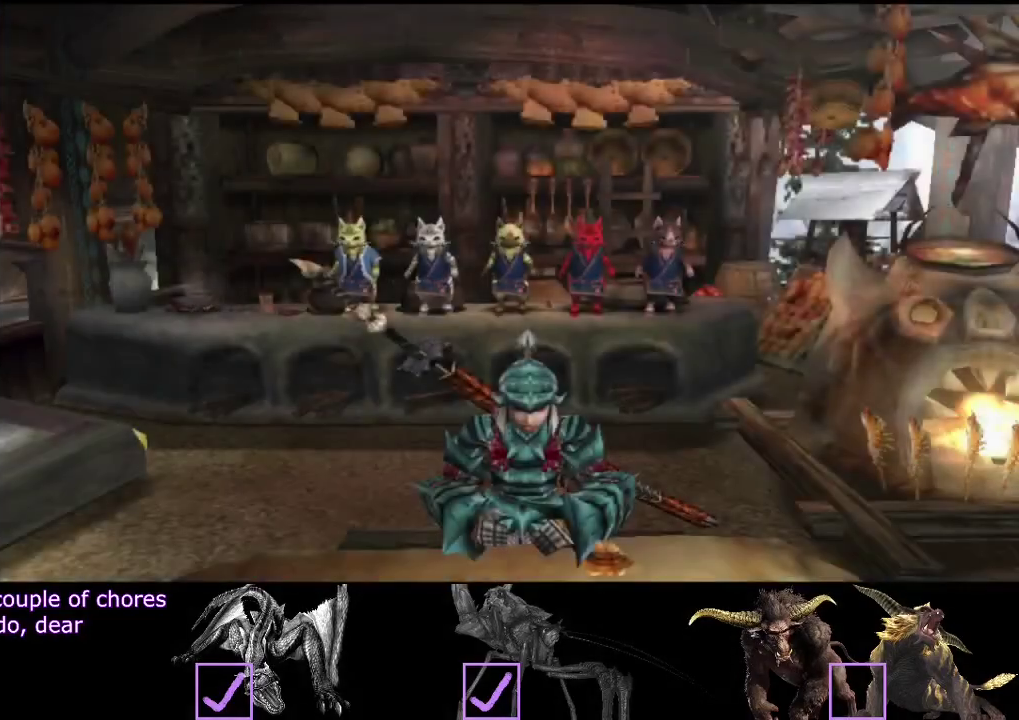
{"buttons": [], "left_stick": "center", "right_stick": "center", "events": []}
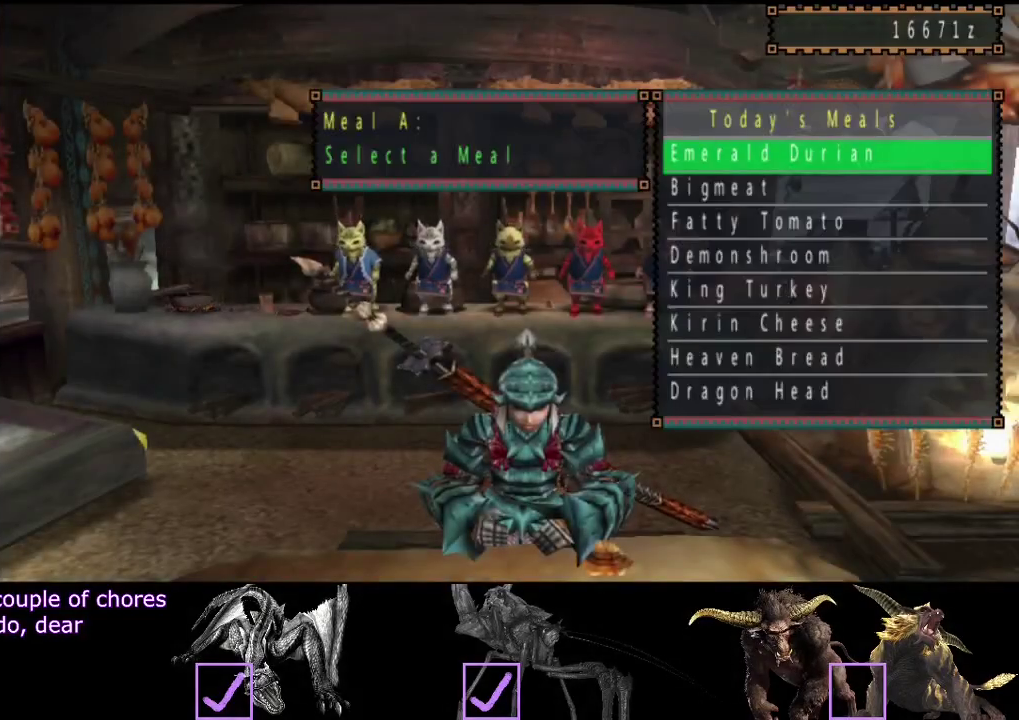
{"buttons": ["DPAD_DOWN"], "left_stick": "center", "right_stick": "center", "events": [[217, "DPAD_DOWN", "down"], [317, "DPAD_DOWN", "up"], [417, "DPAD_DOWN", "down"]]}
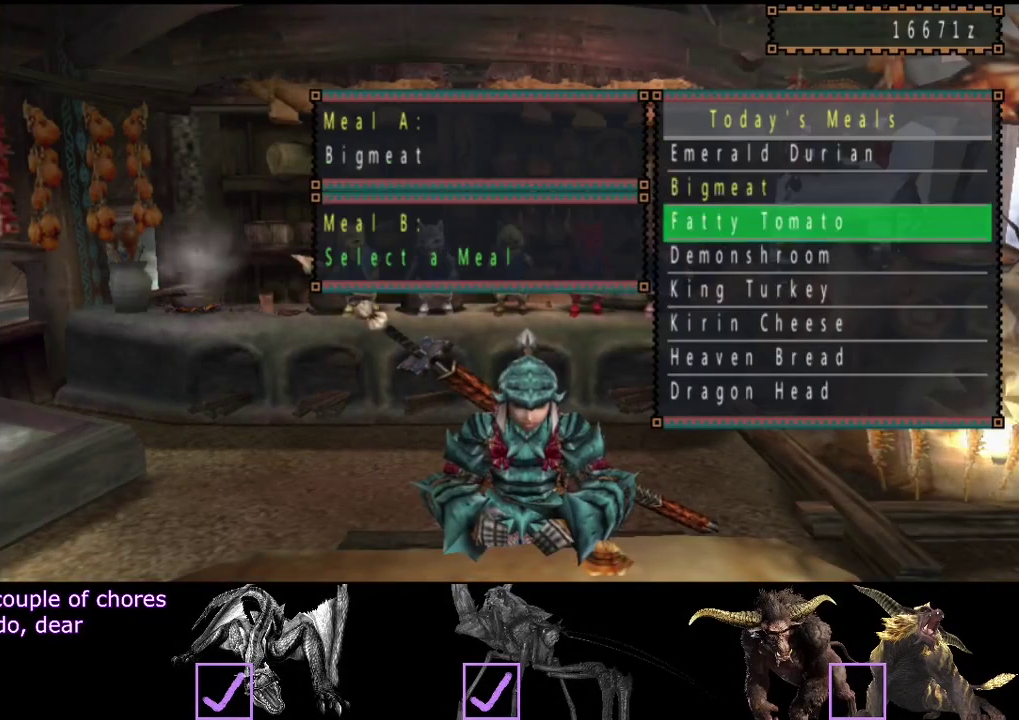
{"buttons": [], "left_stick": "center", "right_stick": "center", "events": [[17, "DPAD_DOWN", "up"]]}
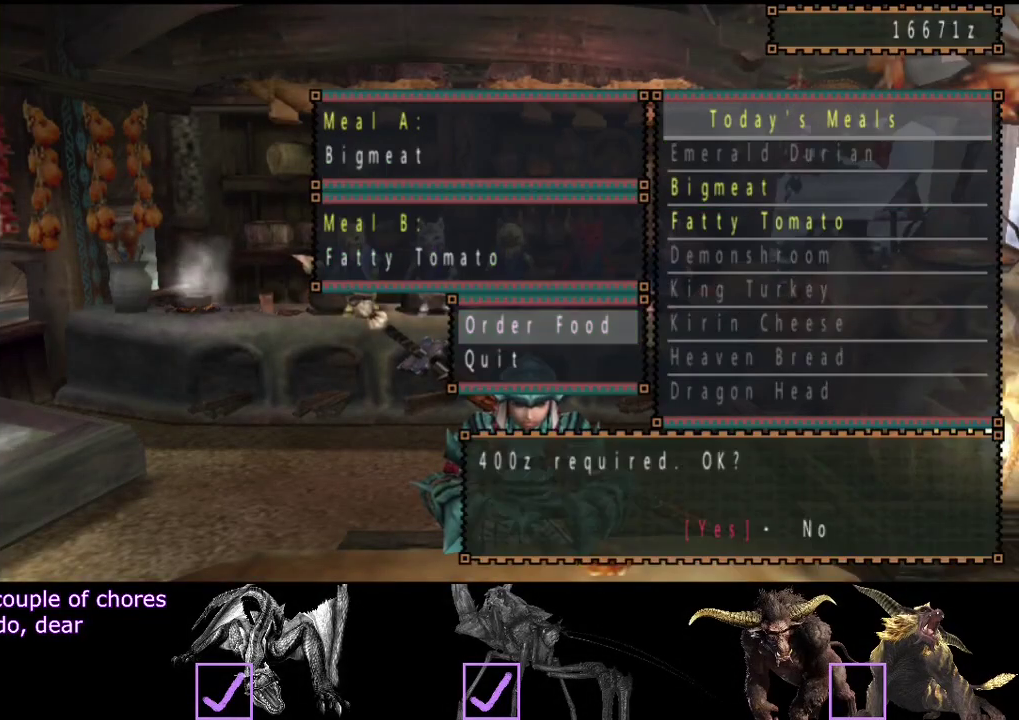
{"buttons": [], "left_stick": "center", "right_stick": "center", "events": []}
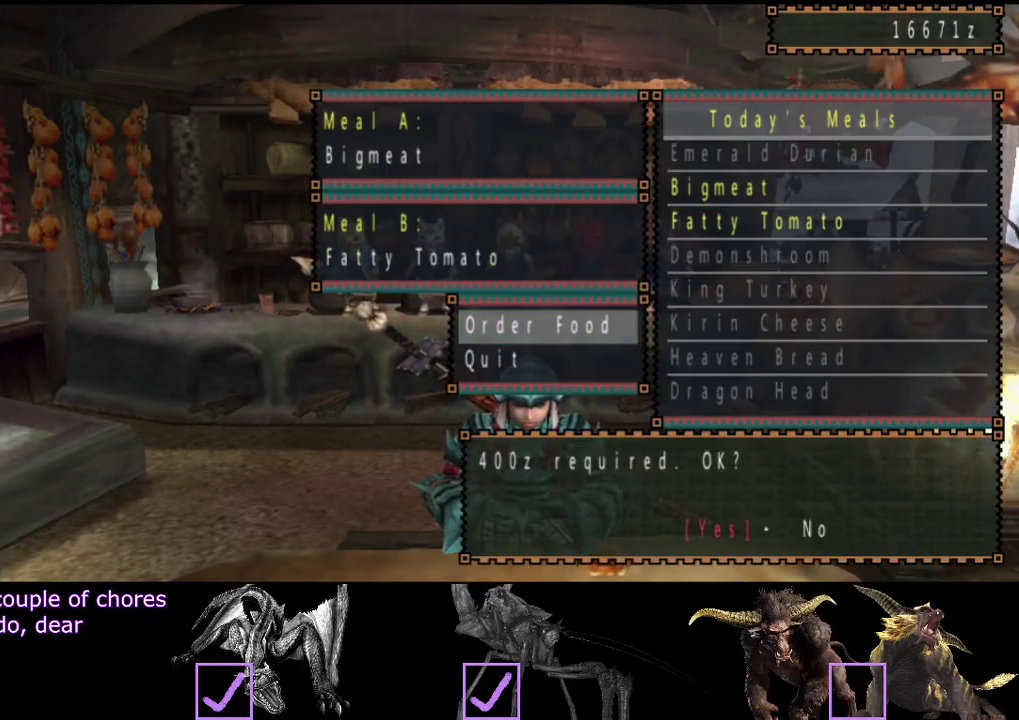
{"buttons": ["SELECT"], "left_stick": "center", "right_stick": "center", "events": [[467, "SELECT", "down"]]}
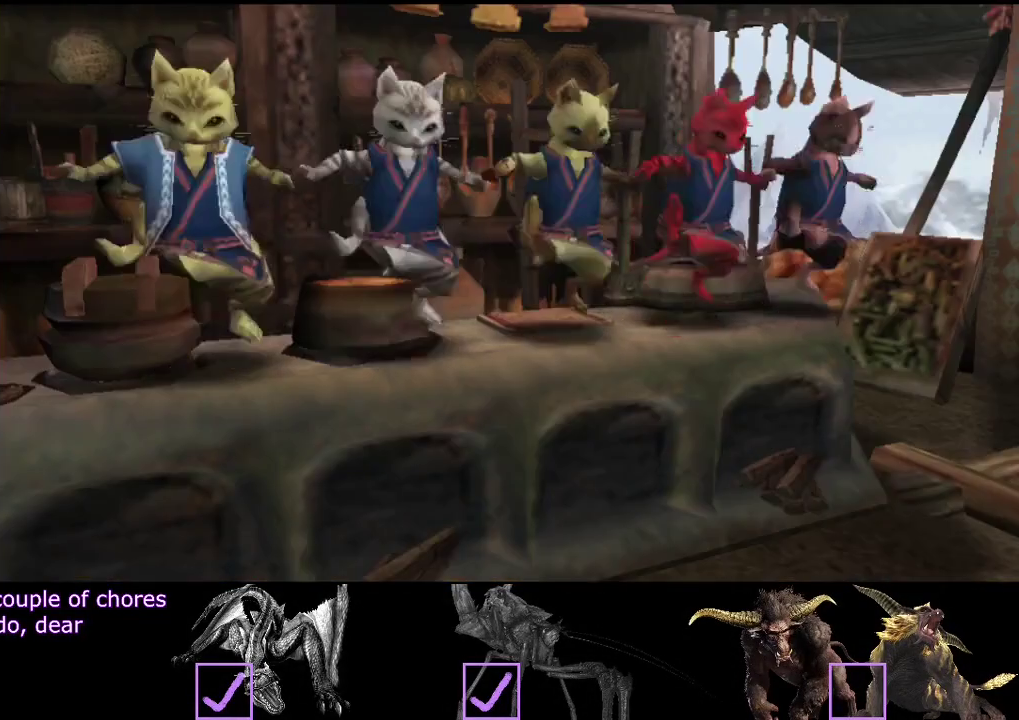
{"buttons": [], "left_stick": "center", "right_stick": "center", "events": [[167, "SELECT", "up"]]}